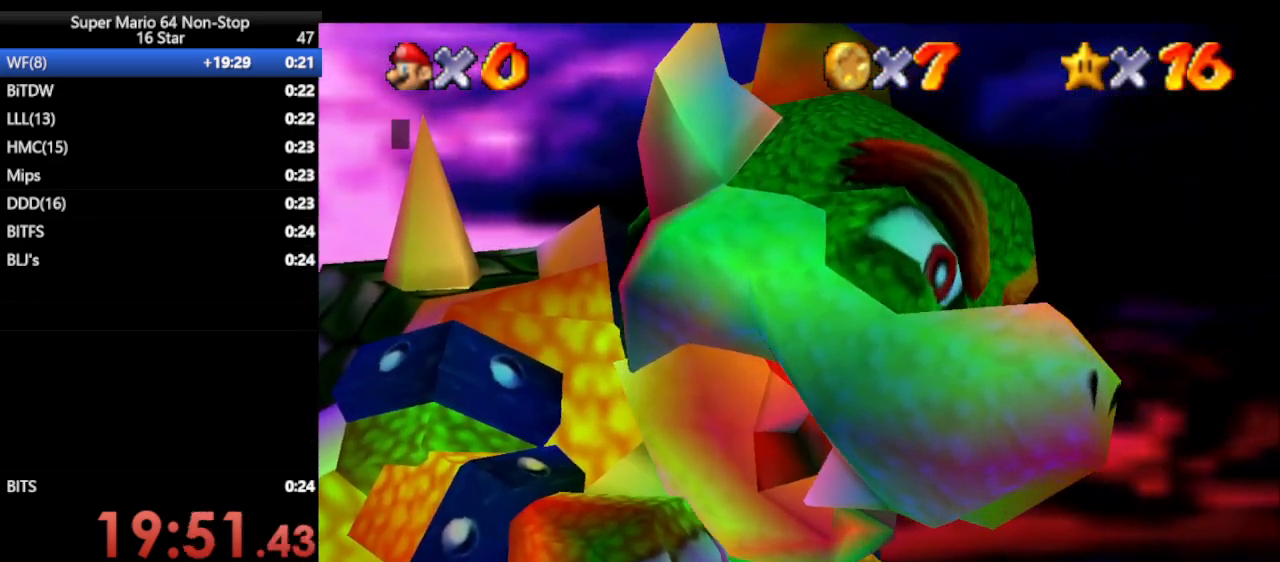
Gameplay with a controller (Nintendo layout); each line is a JSON object with the inputs held at the frame after it. "events" lists button and stick changes between this image and that frame as [ms after this image, input, new state], when the widget could be followed in between. Not read: L1 L3 R3 X Y.
{"buttons": [], "left_stick": "center", "events": [[250, "B", "down"], [300, "A", "down"], [367, "B", "up"], [433, "A", "up"]]}
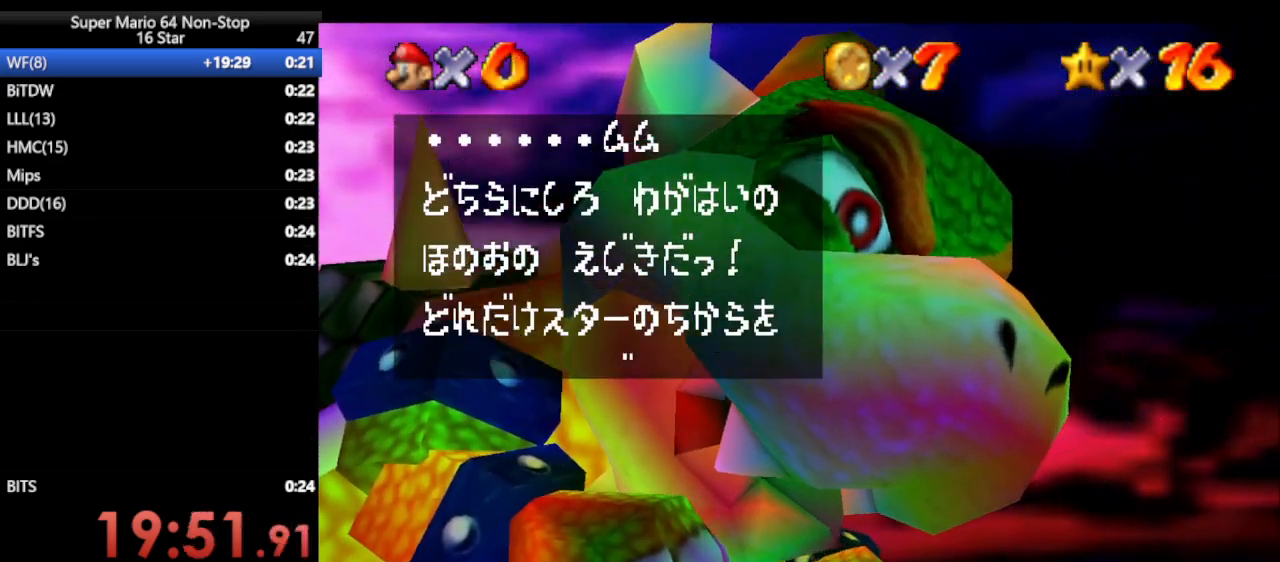
{"buttons": ["A"], "left_stick": "up", "events": [[50, "left_stick", "up"], [117, "A", "down"], [117, "B", "down"], [183, "B", "up"], [200, "A", "up"], [400, "B", "down"], [417, "A", "down"], [417, "B", "up"]]}
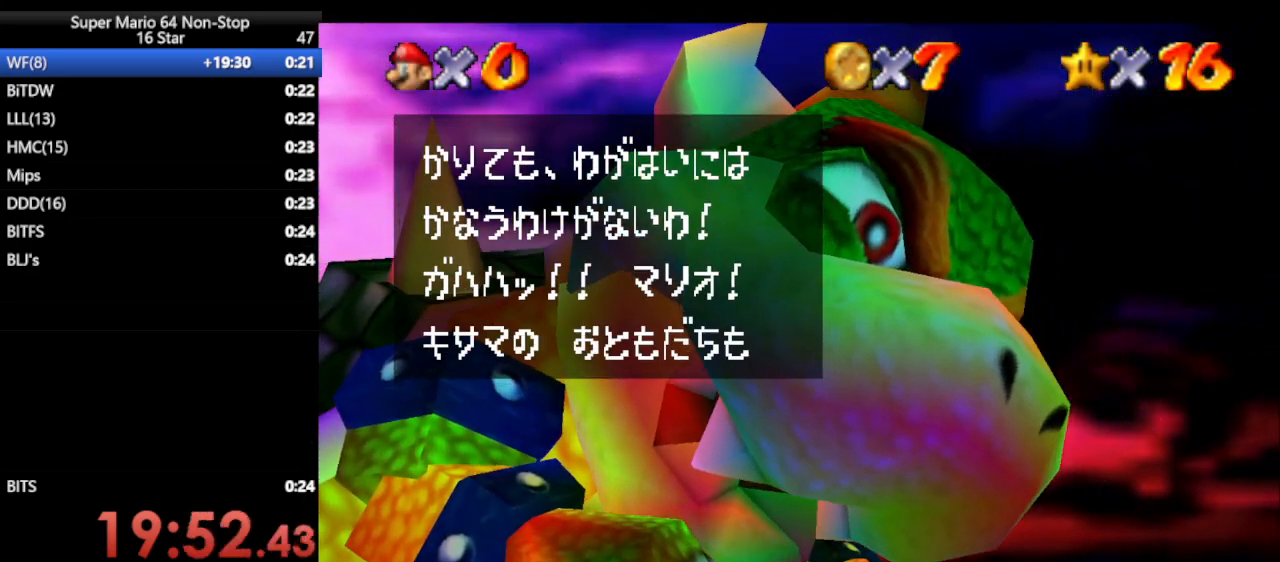
{"buttons": ["A", "B"], "left_stick": "up", "events": [[17, "A", "up"], [450, "B", "down"], [483, "A", "down"]]}
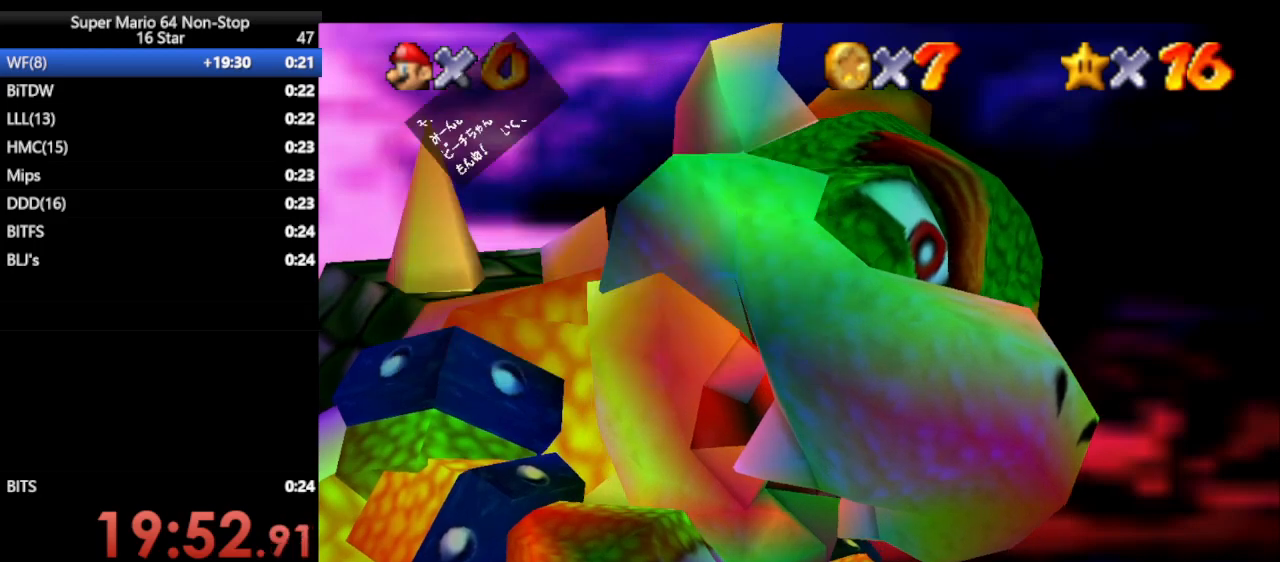
{"buttons": ["C_DOWN", "C_RIGHT"], "left_stick": "up", "events": [[17, "B", "up"], [117, "A", "up"], [400, "C_DOWN", "down"], [400, "C_RIGHT", "down"]]}
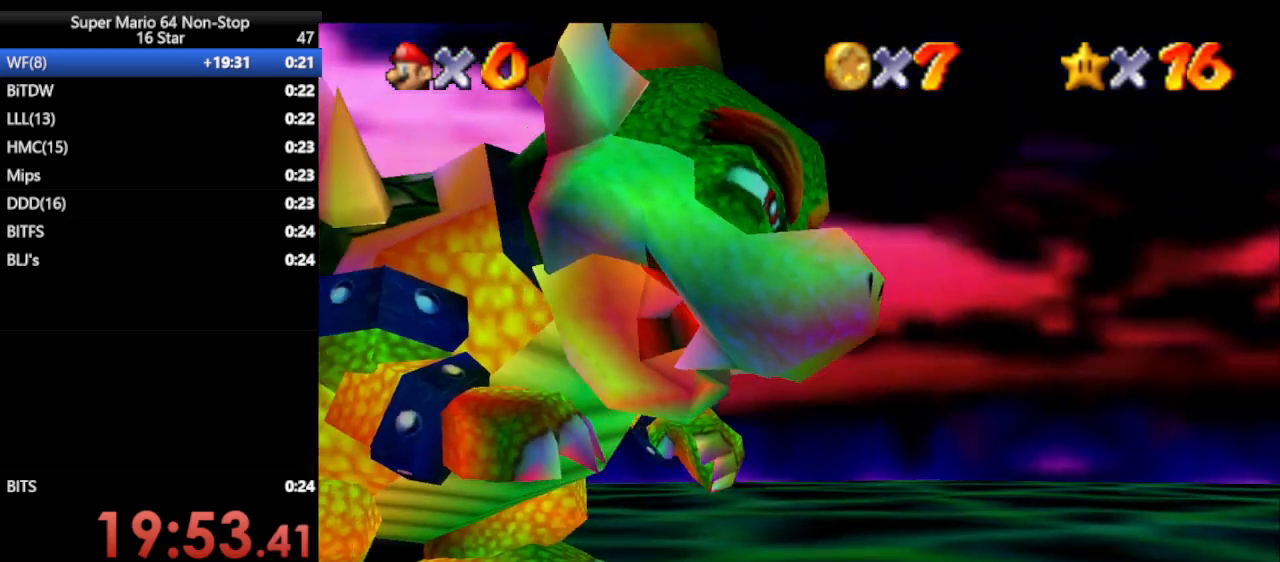
{"buttons": [], "left_stick": "up", "events": [[433, "C_DOWN", "up"], [433, "C_RIGHT", "up"]]}
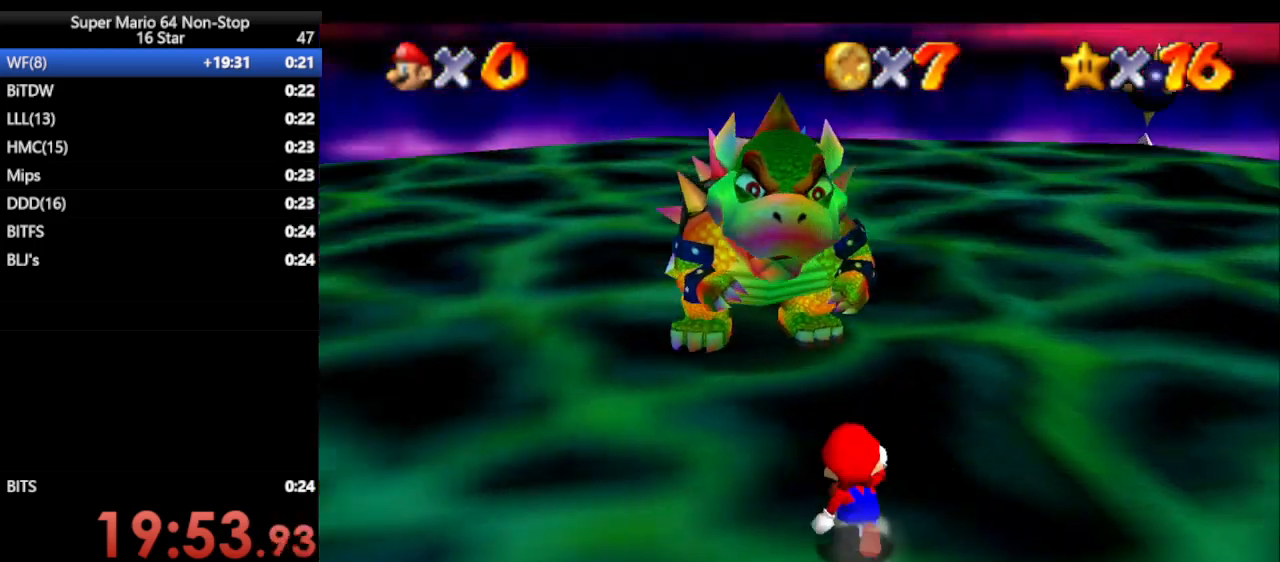
{"buttons": [], "left_stick": "up-right", "events": [[233, "left_stick", "up-right"]]}
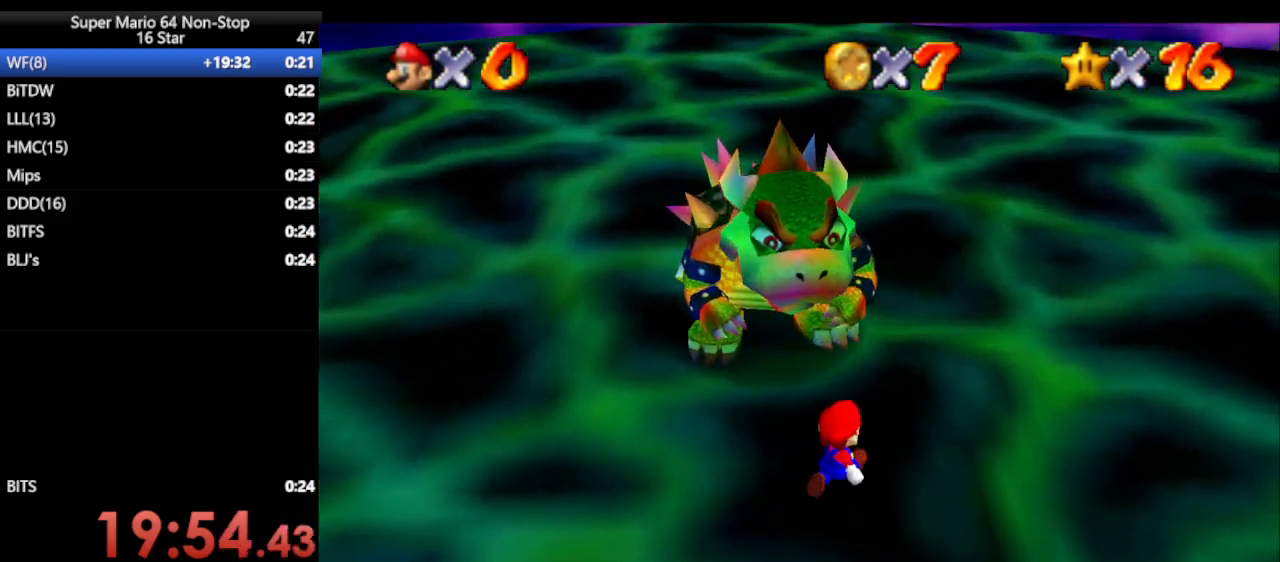
{"buttons": [], "left_stick": "up", "events": [[300, "left_stick", "up"]]}
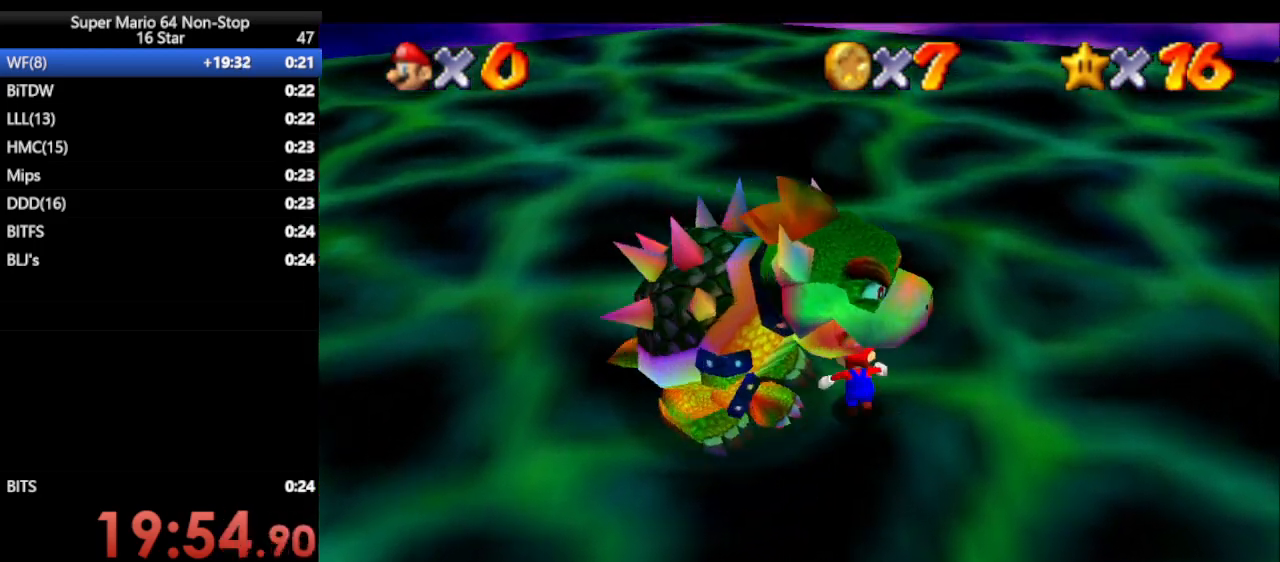
{"buttons": [], "left_stick": "left", "events": [[33, "C_LEFT", "down"], [133, "C_LEFT", "up"], [183, "left_stick", "up-left"], [383, "C_LEFT", "down"], [383, "left_stick", "left"], [500, "C_LEFT", "up"]]}
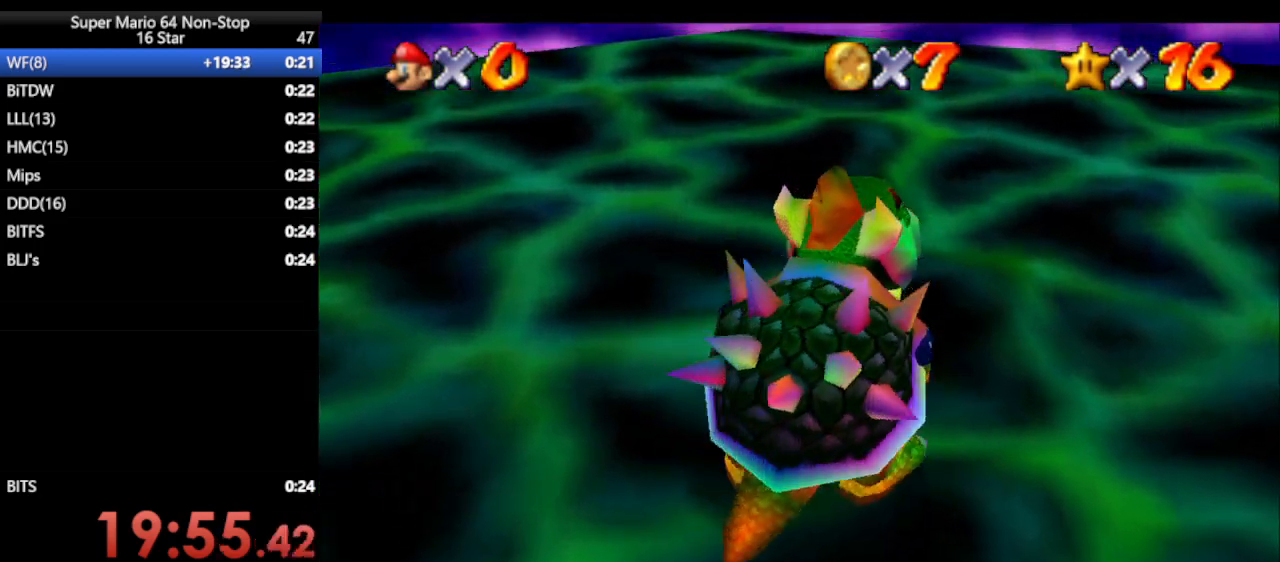
{"buttons": [], "left_stick": "down-right", "events": [[33, "left_stick", "down-left"], [167, "left_stick", "down"], [350, "left_stick", "down-right"]]}
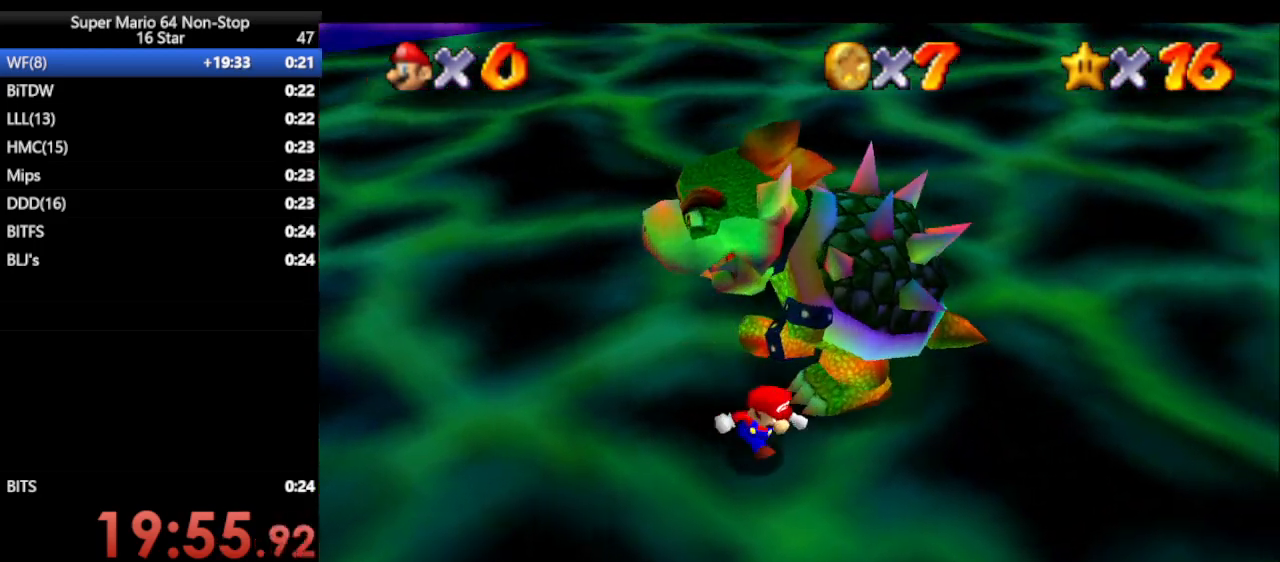
{"buttons": [], "left_stick": "up", "events": [[183, "left_stick", "up-right"], [350, "left_stick", "up"]]}
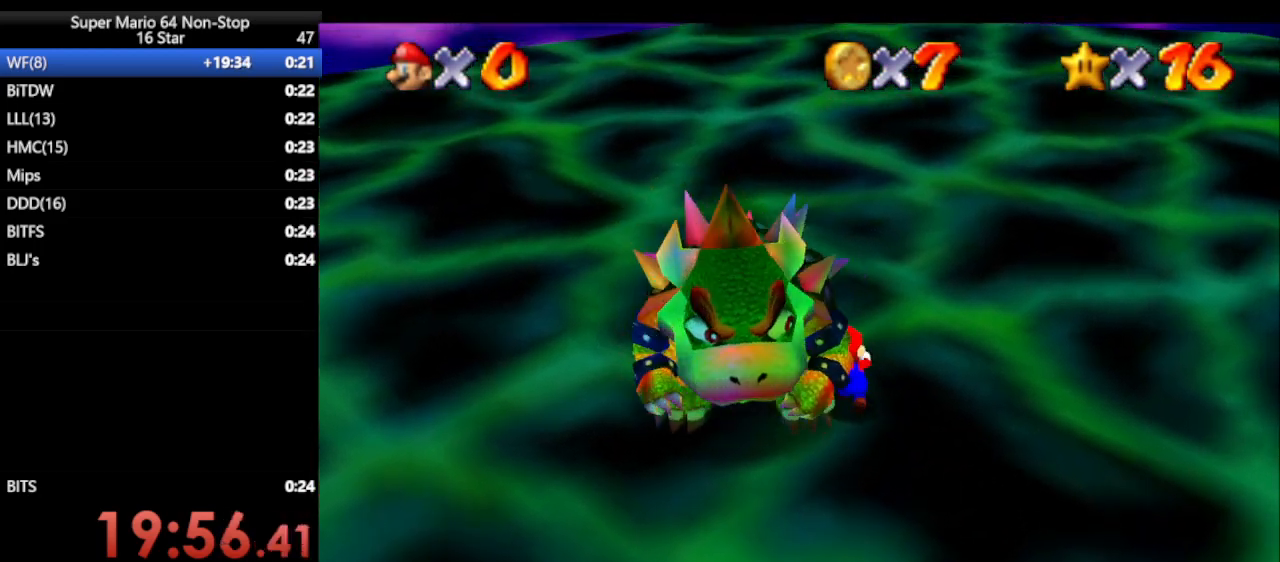
{"buttons": [], "left_stick": "down-left", "events": [[167, "left_stick", "up-left"], [283, "left_stick", "left"], [500, "left_stick", "down-left"]]}
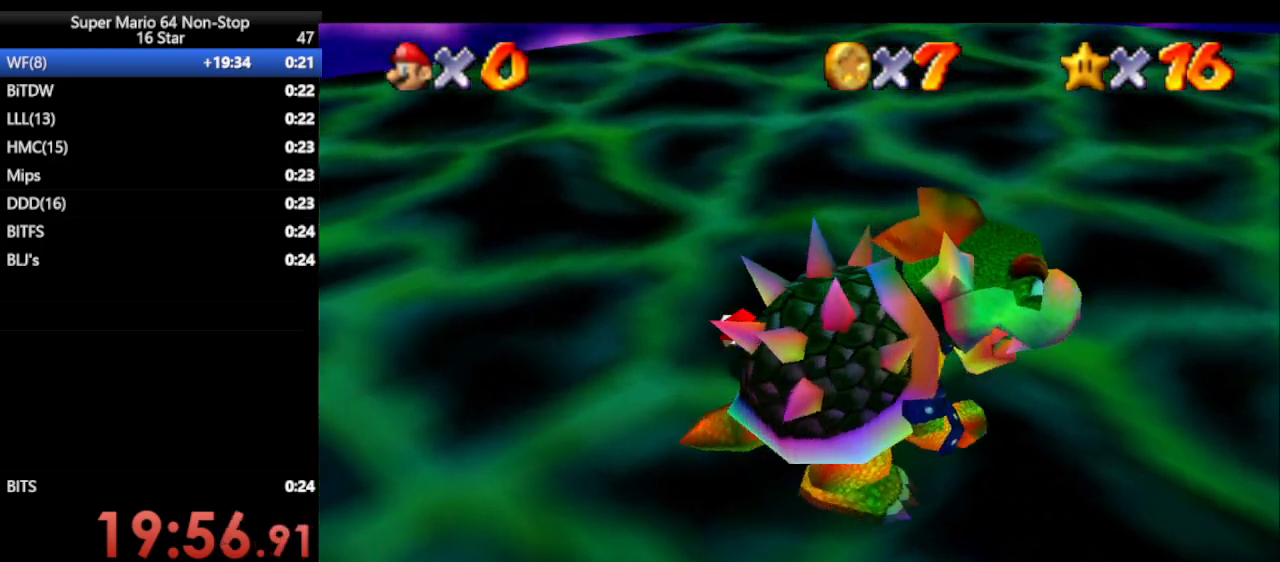
{"buttons": [], "left_stick": "down-right", "events": [[367, "left_stick", "down-right"]]}
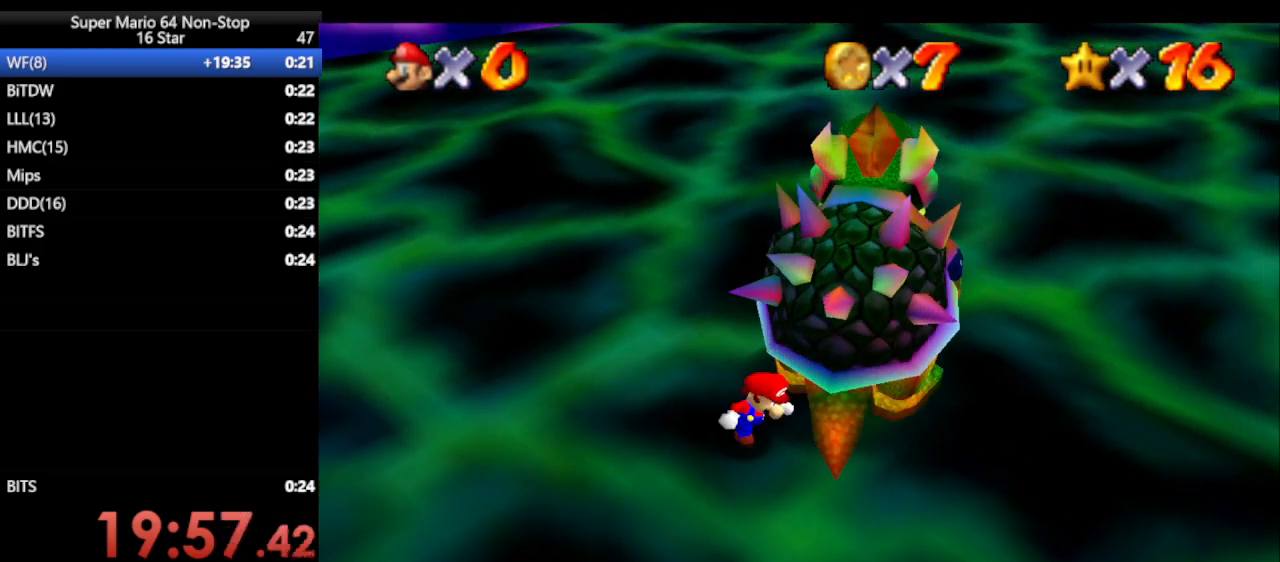
{"buttons": [], "left_stick": "up", "events": [[200, "left_stick", "up"], [267, "B", "down"], [367, "B", "up"]]}
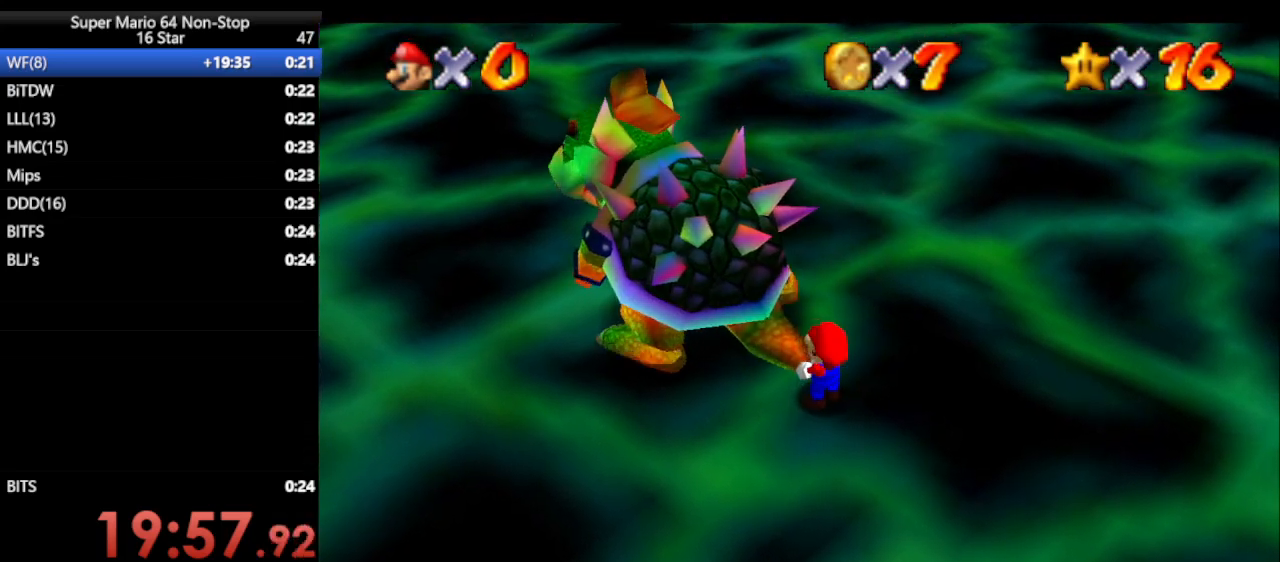
{"buttons": [], "left_stick": "down", "events": [[17, "left_stick", "center"], [50, "C_RIGHT", "down"], [117, "C_RIGHT", "up"], [150, "left_stick", "up-right"], [383, "C_LEFT", "down"], [417, "left_stick", "down"], [450, "C_LEFT", "up"]]}
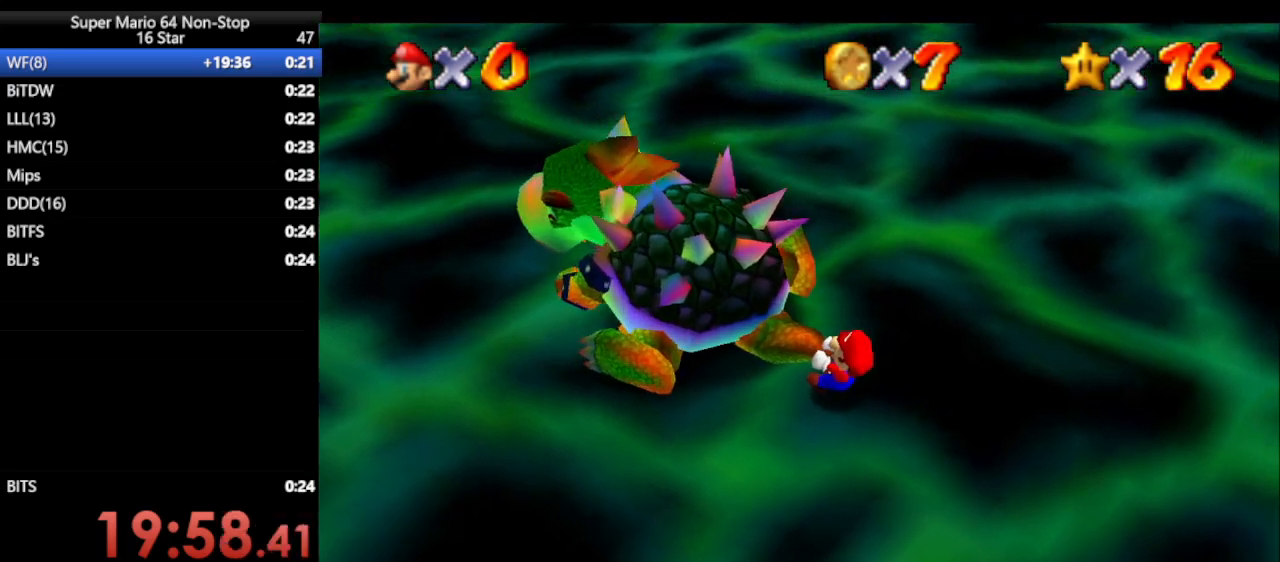
{"buttons": [], "left_stick": "up-right", "events": [[67, "left_stick", "right"], [133, "left_stick", "up"], [217, "C_RIGHT", "down"], [217, "C_UP", "down"], [217, "left_stick", "left"], [283, "C_UP", "up"], [350, "C_RIGHT", "up"], [350, "C_UP", "down"], [350, "left_stick", "down-right"], [383, "C_LEFT", "down"], [483, "C_LEFT", "up"], [483, "C_UP", "up"], [483, "left_stick", "up-right"]]}
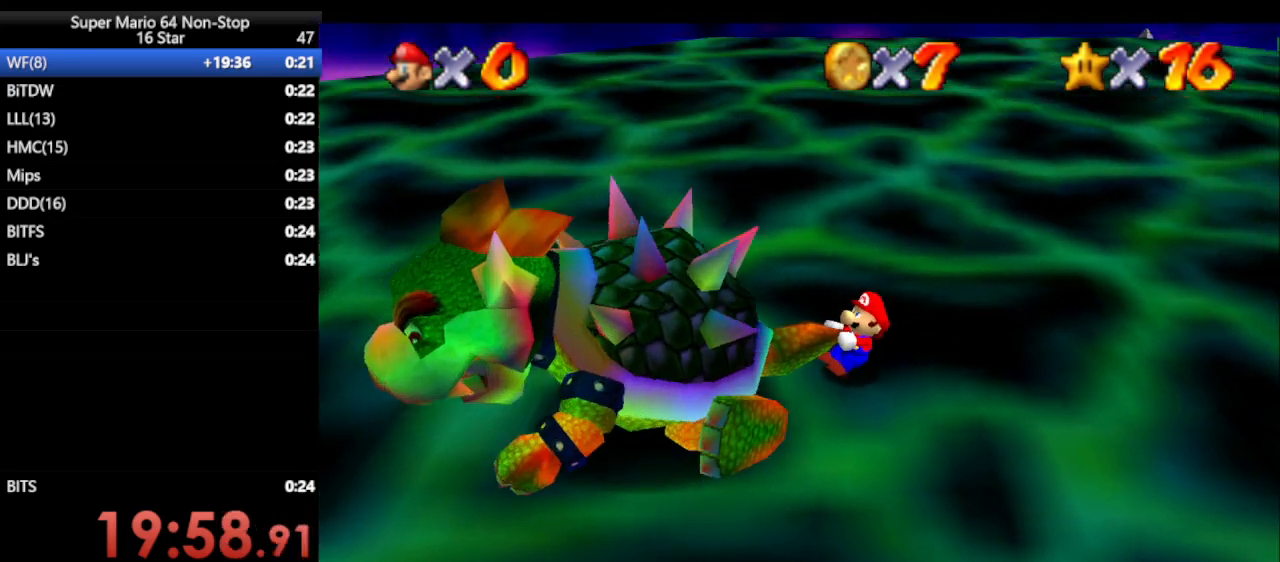
{"buttons": [], "left_stick": "up", "events": [[100, "left_stick", "left"], [167, "C_RIGHT", "down"], [250, "left_stick", "down"], [317, "C_LEFT", "down"], [317, "C_RIGHT", "up"], [317, "left_stick", "right"], [450, "C_LEFT", "up"], [483, "left_stick", "up"]]}
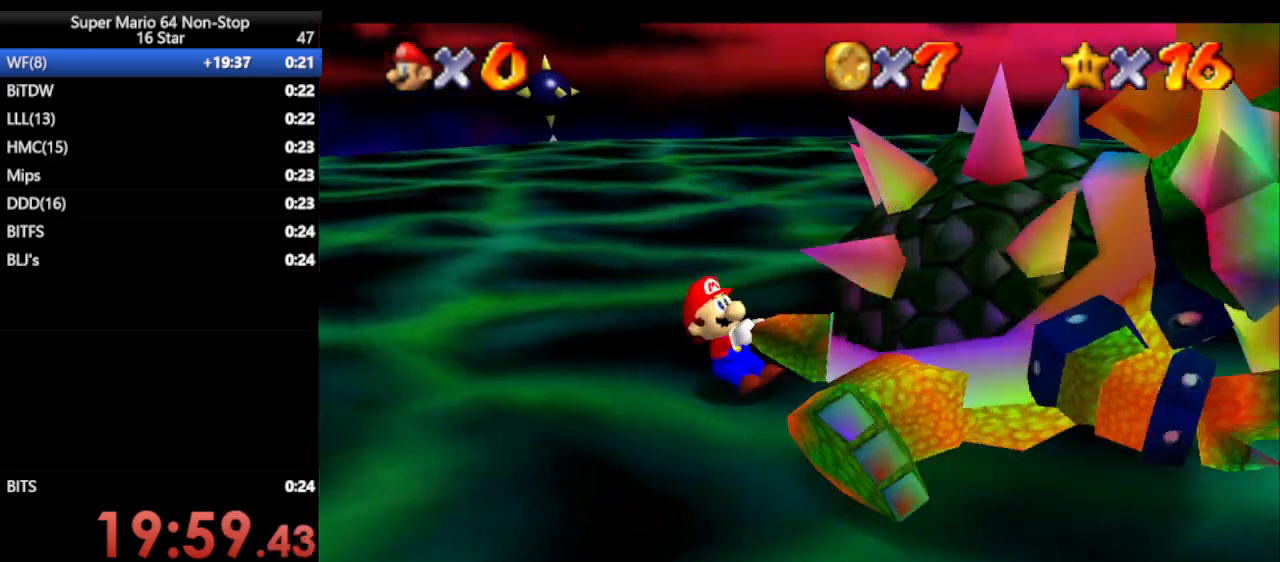
{"buttons": [], "left_stick": "right", "events": [[83, "left_stick", "left"], [200, "left_stick", "right"], [267, "left_stick", "up"], [367, "left_stick", "left"], [483, "left_stick", "right"]]}
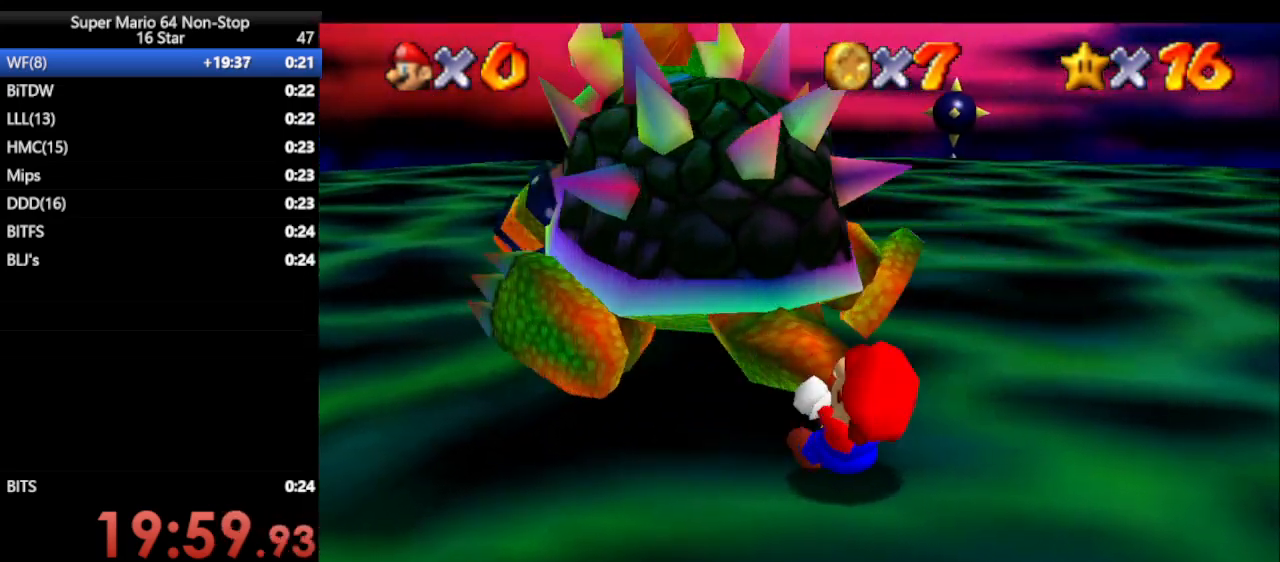
{"buttons": [], "left_stick": "left", "events": [[50, "left_stick", "up"], [150, "left_stick", "left"], [200, "left_stick", "down"], [300, "left_stick", "up"], [400, "left_stick", "left"]]}
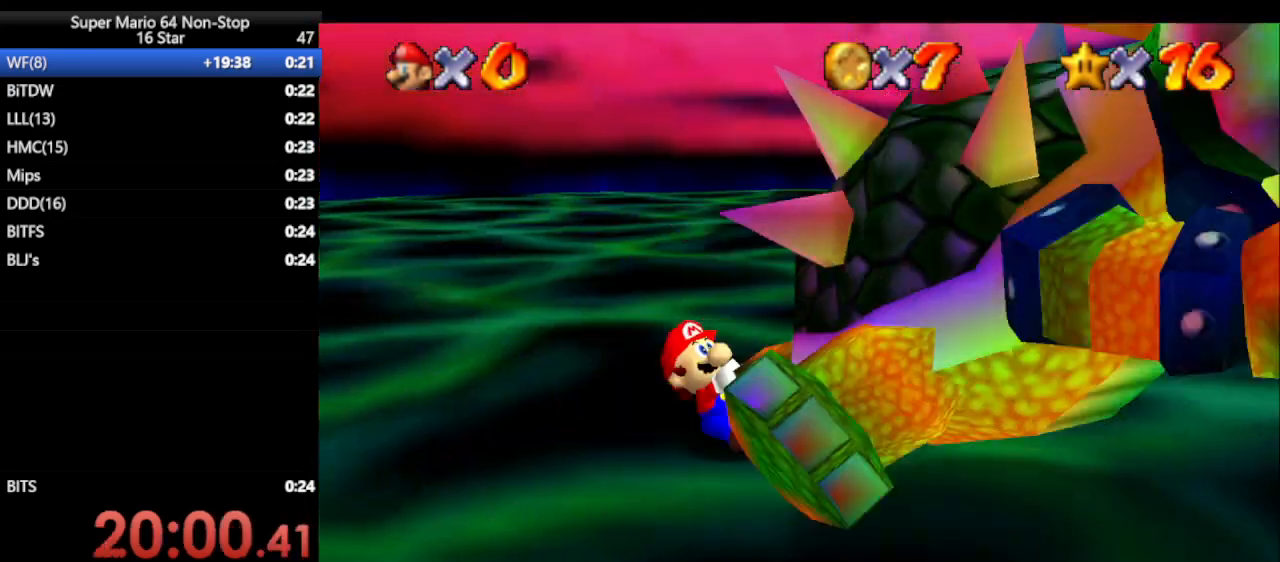
{"buttons": [], "left_stick": "down-right", "events": [[233, "left_stick", "down-right"], [300, "left_stick", "up-right"], [400, "left_stick", "down-left"], [450, "left_stick", "down-right"]]}
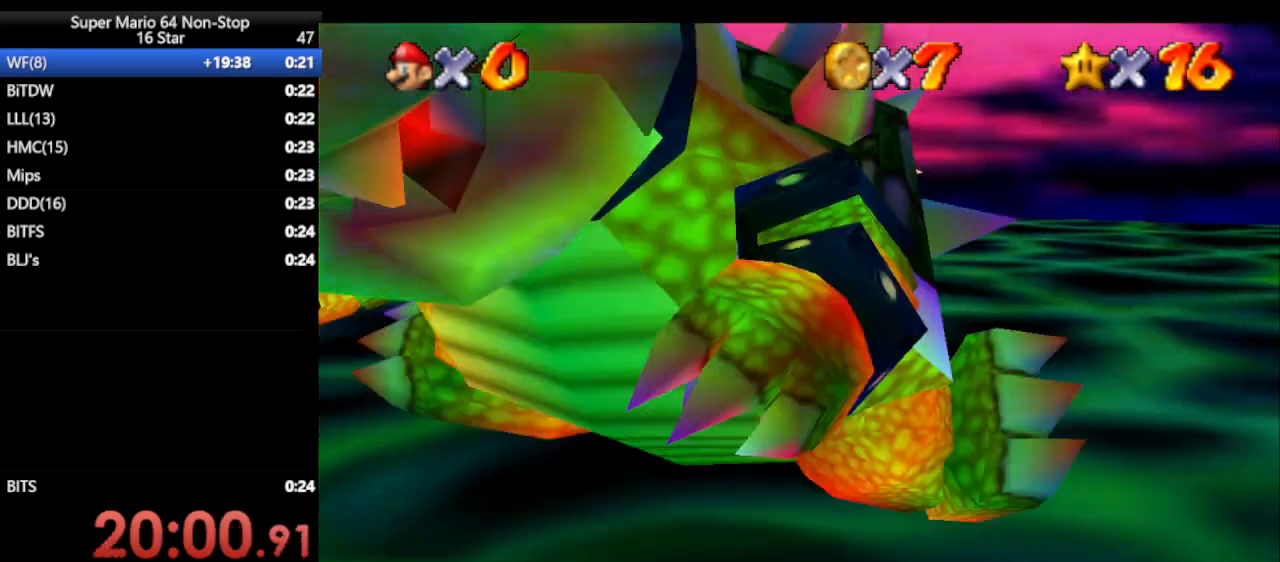
{"buttons": [], "left_stick": "center", "events": [[83, "left_stick", "left"], [217, "left_stick", "down-right"], [300, "left_stick", "up-right"], [333, "B", "down"], [417, "left_stick", "center"], [483, "B", "up"]]}
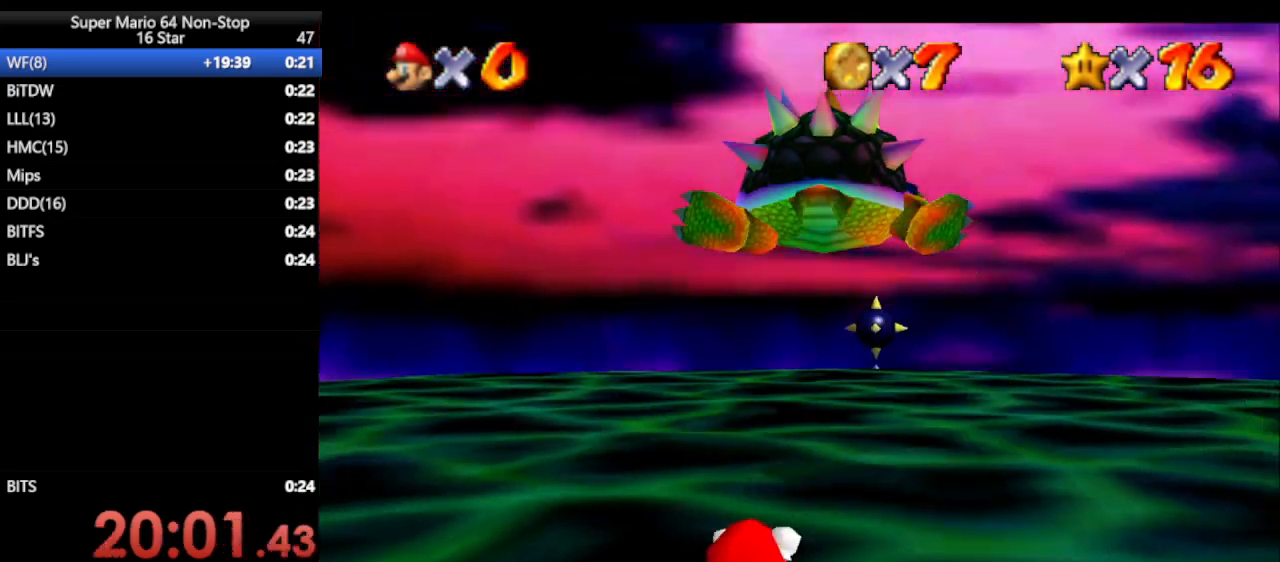
{"buttons": [], "left_stick": "up-right", "events": [[383, "left_stick", "up-right"]]}
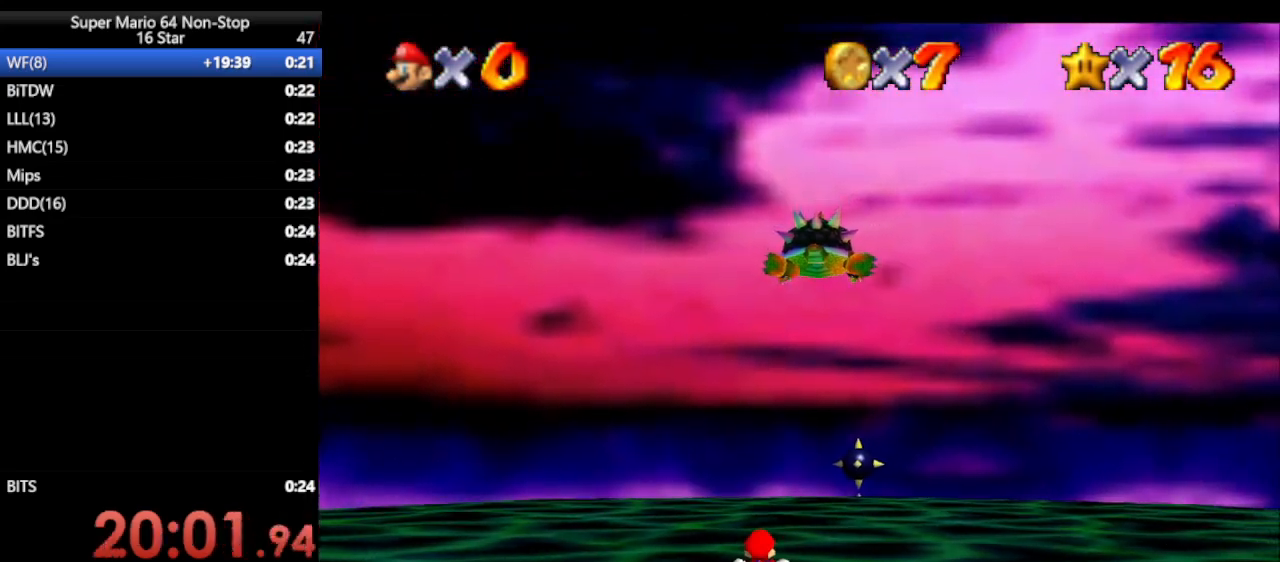
{"buttons": [], "left_stick": "up", "events": [[167, "C_DOWN", "down"], [167, "left_stick", "up"], [283, "C_DOWN", "up"]]}
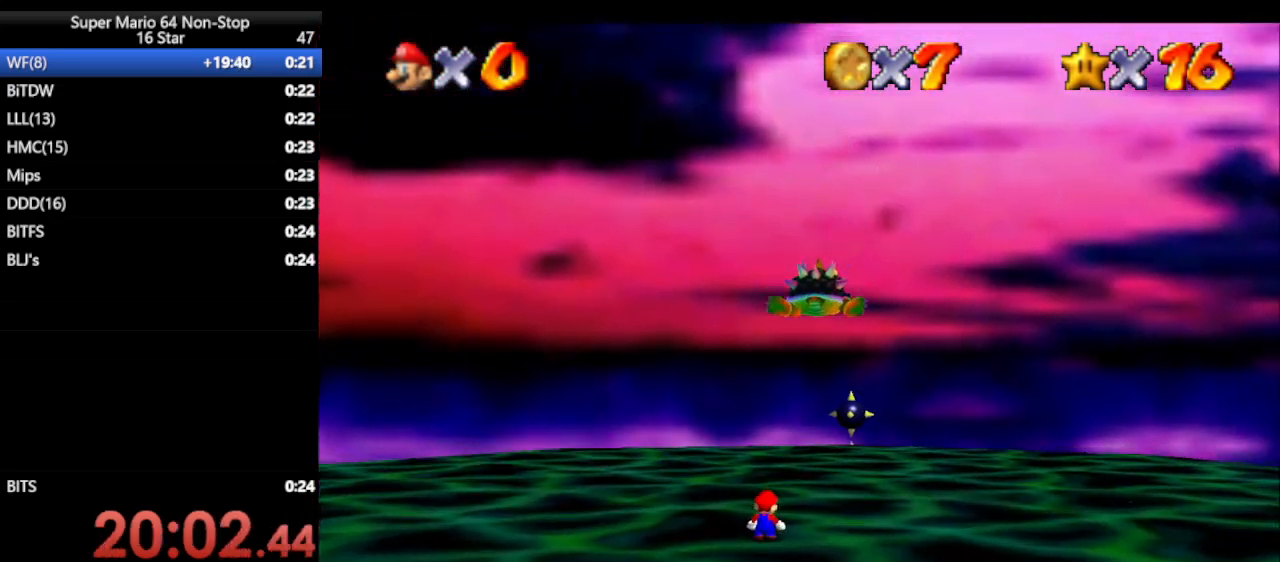
{"buttons": [], "left_stick": "up", "events": []}
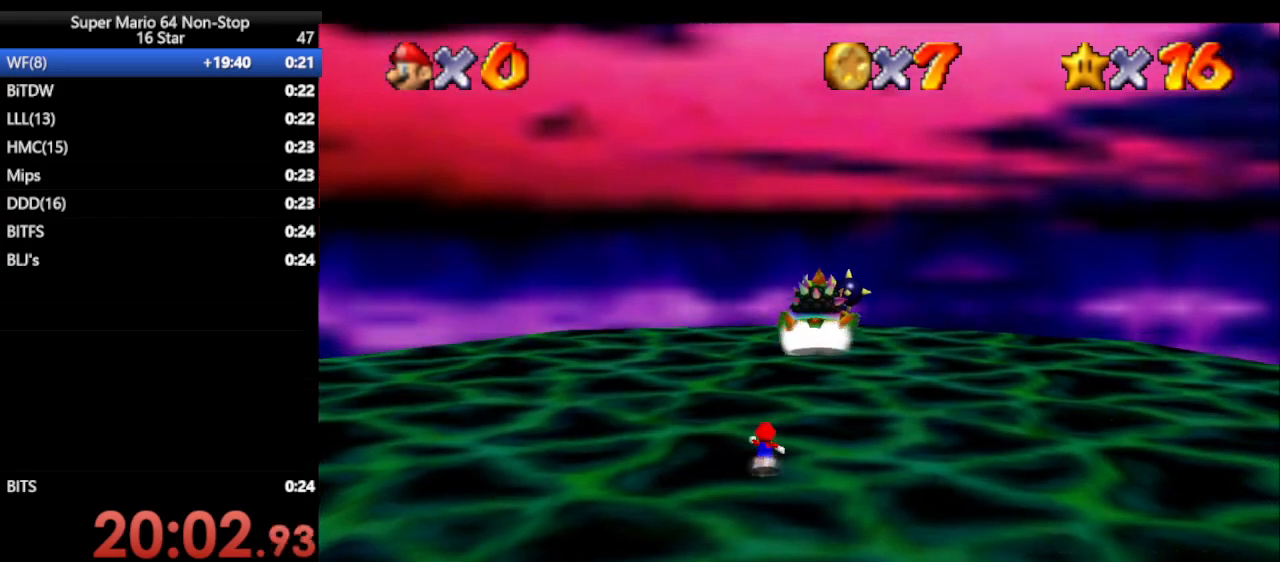
{"buttons": [], "left_stick": "up", "events": []}
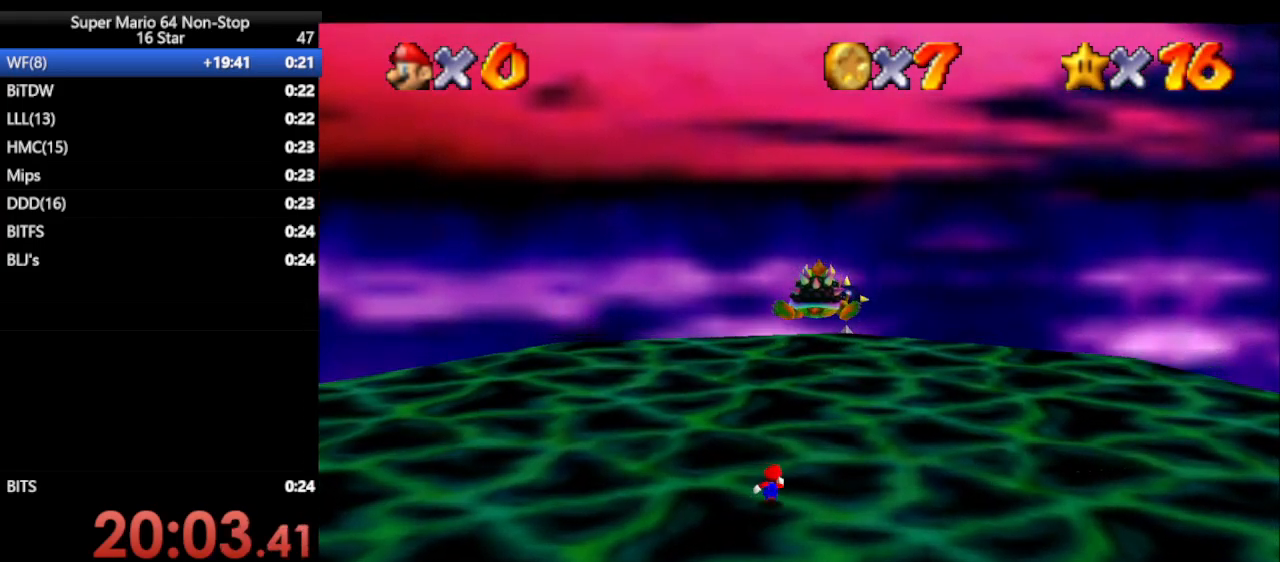
{"buttons": [], "left_stick": "right", "events": [[33, "left_stick", "up-right"], [217, "left_stick", "right"]]}
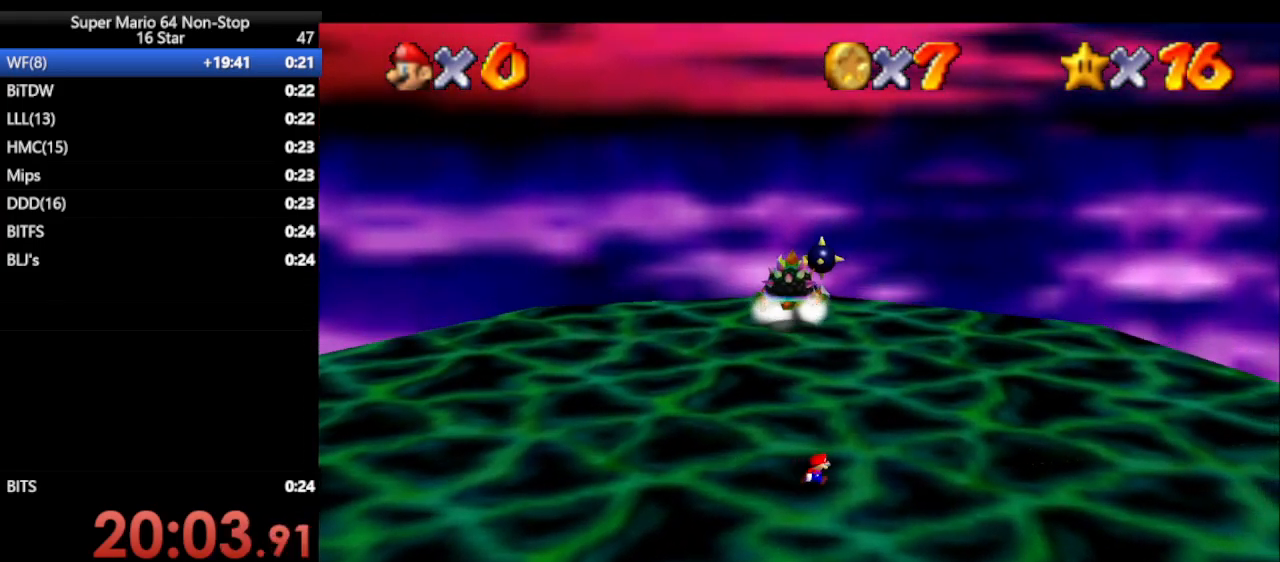
{"buttons": [], "left_stick": "up", "events": [[117, "left_stick", "up-right"], [217, "left_stick", "up"]]}
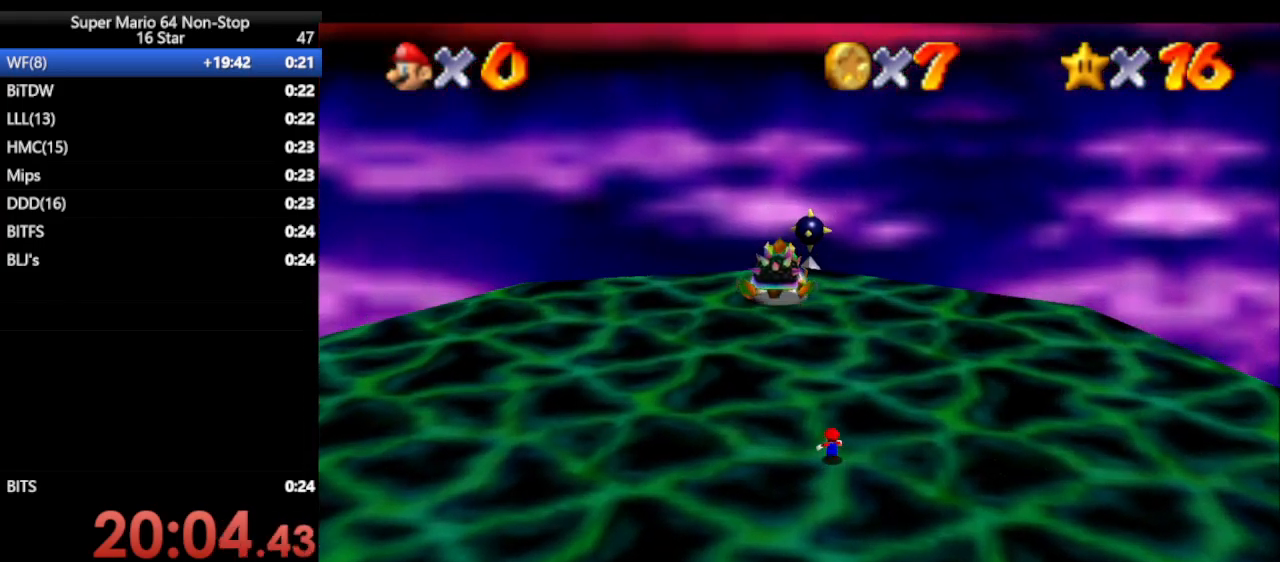
{"buttons": [], "left_stick": "up", "events": []}
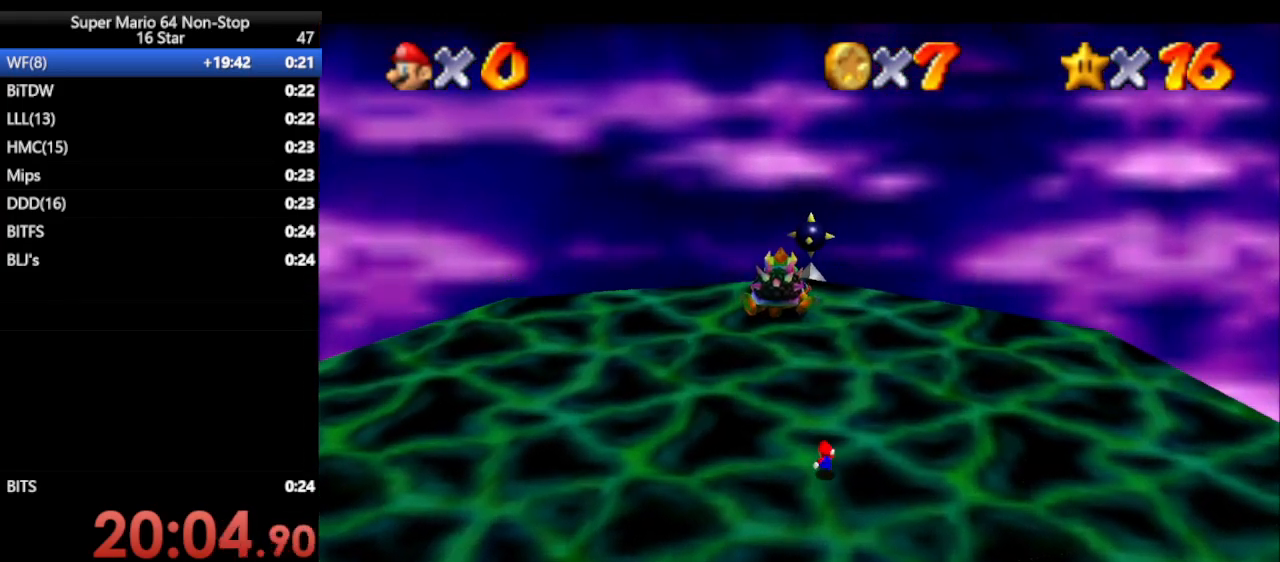
{"buttons": [], "left_stick": "up", "events": []}